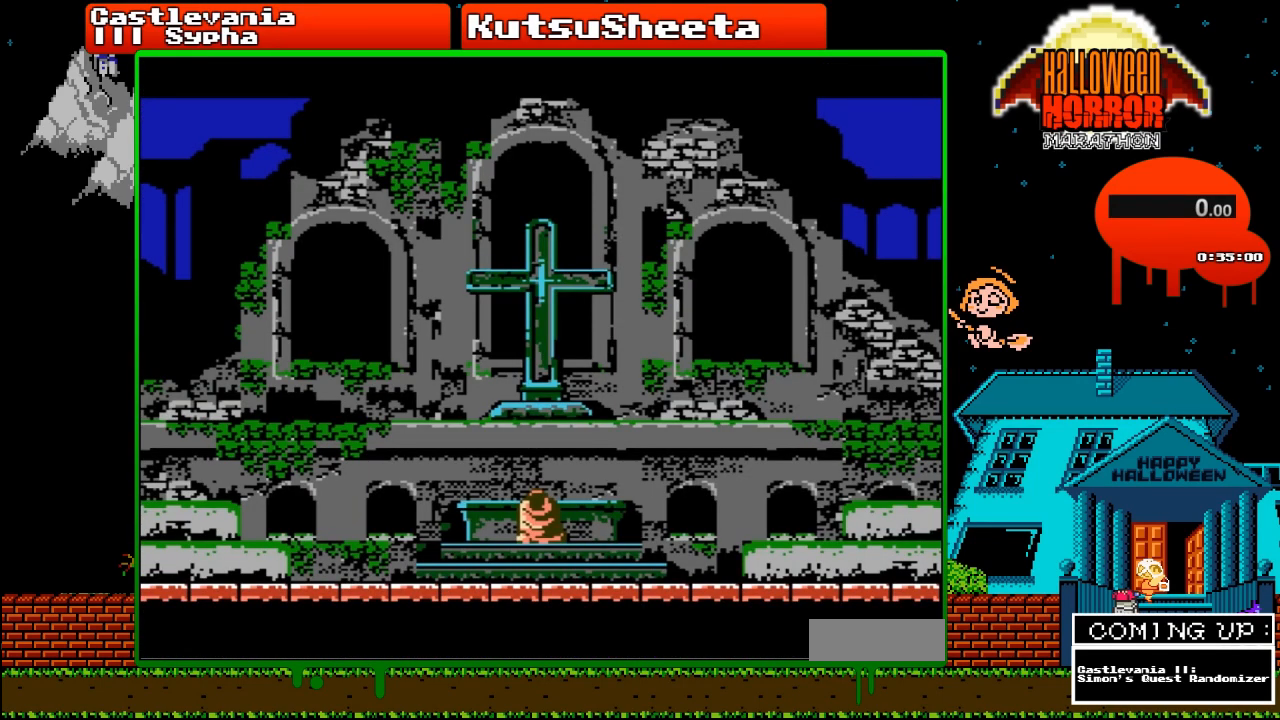
Gameplay with a controller (Nintendo layout); each line is a JSON object with the inputs held at the frame after it. "events" lists button and stick changes between this image and that frame as [ms after this image, input, new state], when the widget could be followed in between. Not read: L3 R3.
{"buttons": ["DPAD_RIGHT"], "events": [[350, "DPAD_RIGHT", "down"]]}
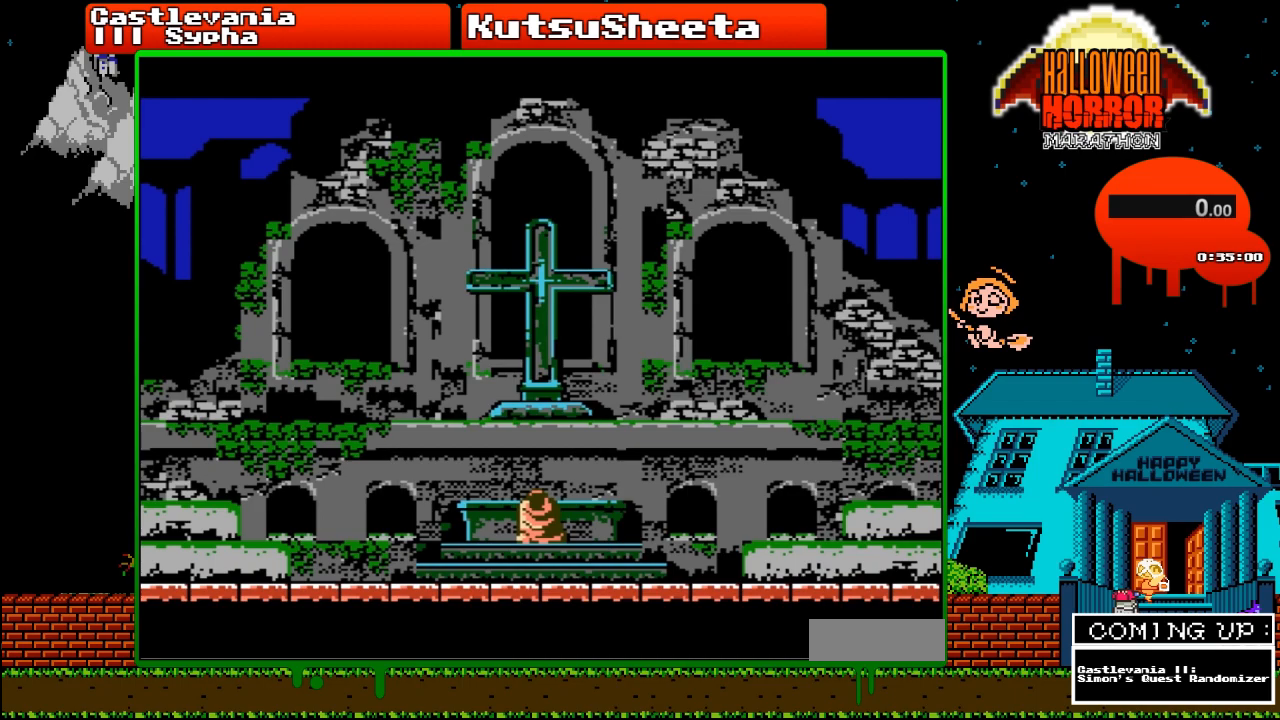
{"buttons": ["DPAD_RIGHT"], "events": []}
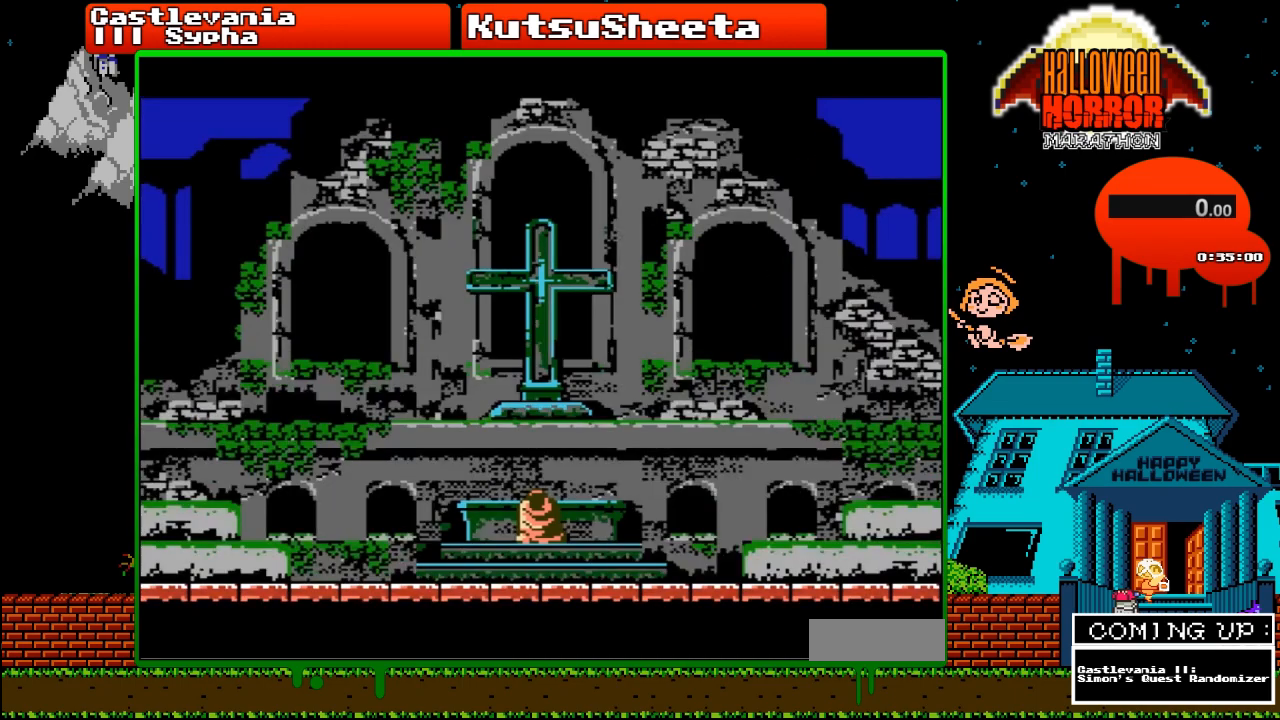
{"buttons": ["DPAD_RIGHT"], "events": []}
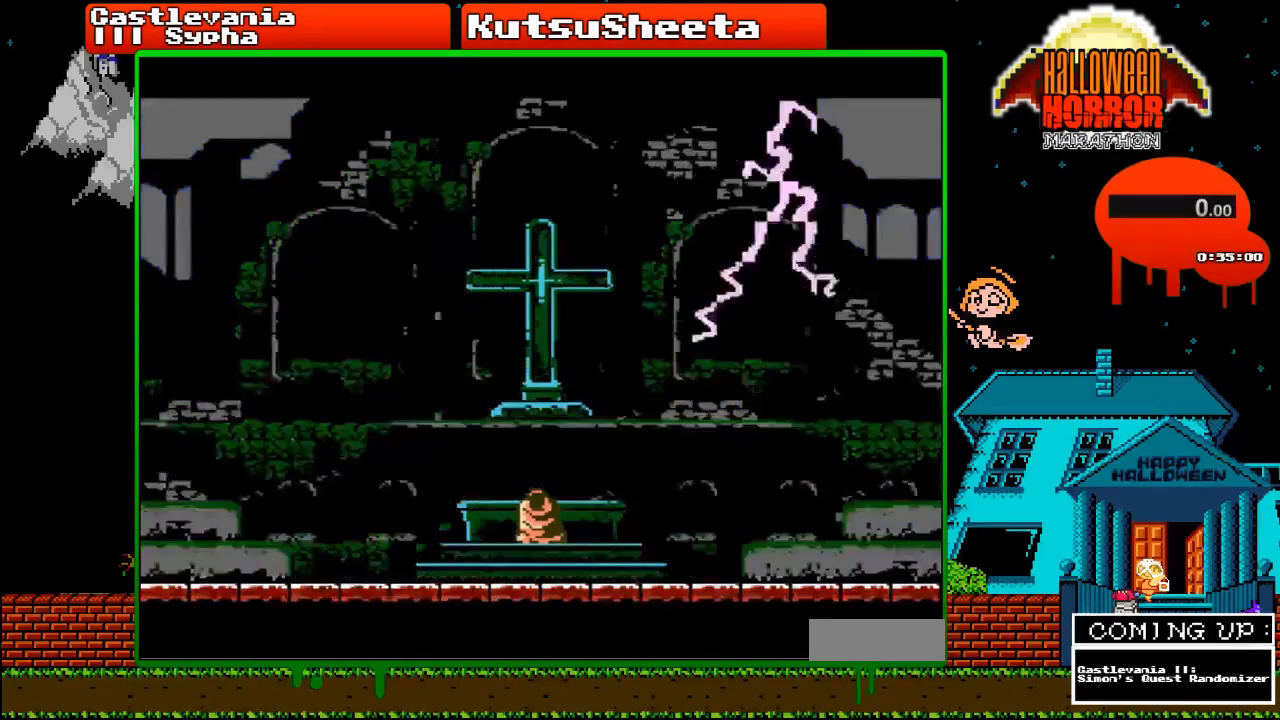
{"buttons": ["DPAD_RIGHT"], "events": []}
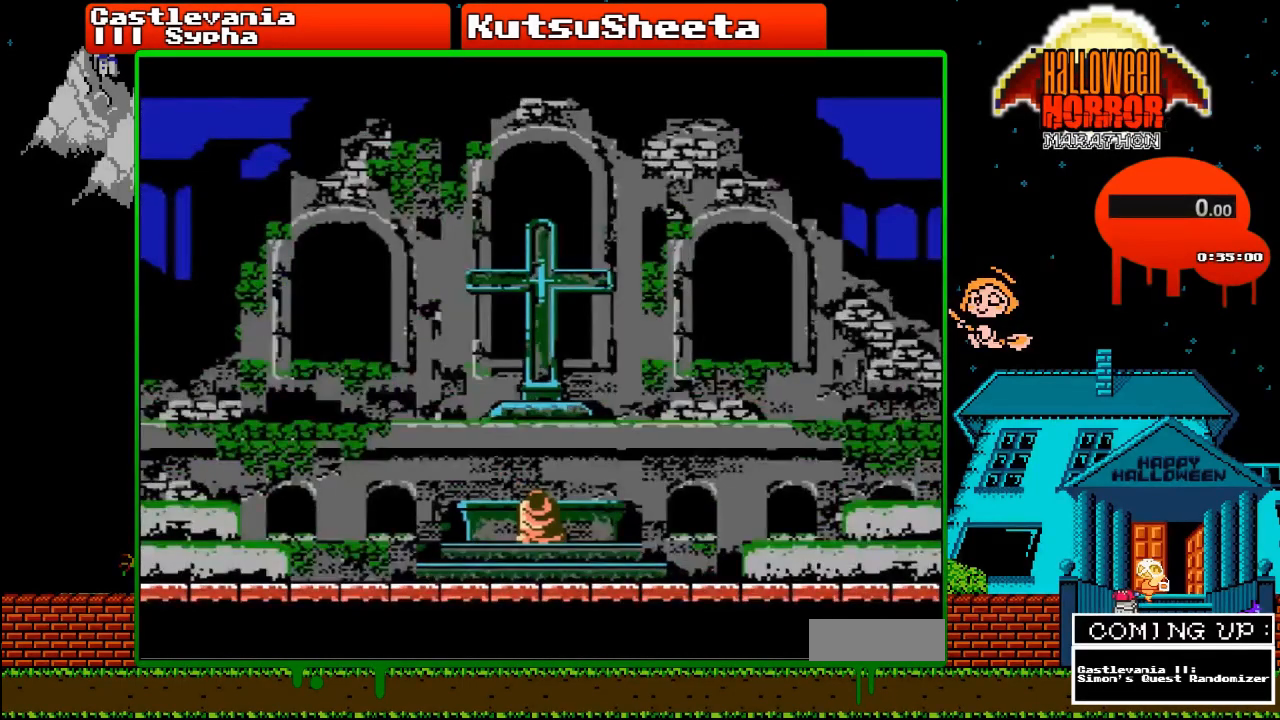
{"buttons": ["DPAD_RIGHT"], "events": []}
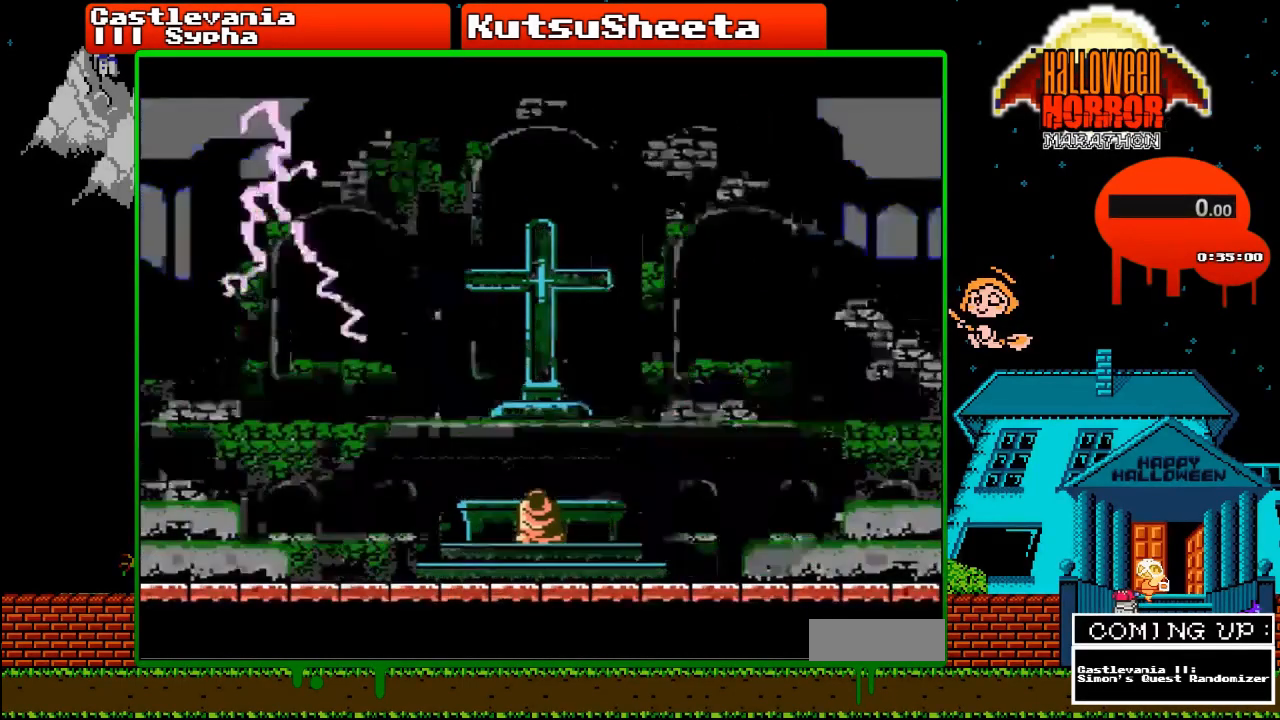
{"buttons": ["DPAD_RIGHT"], "events": []}
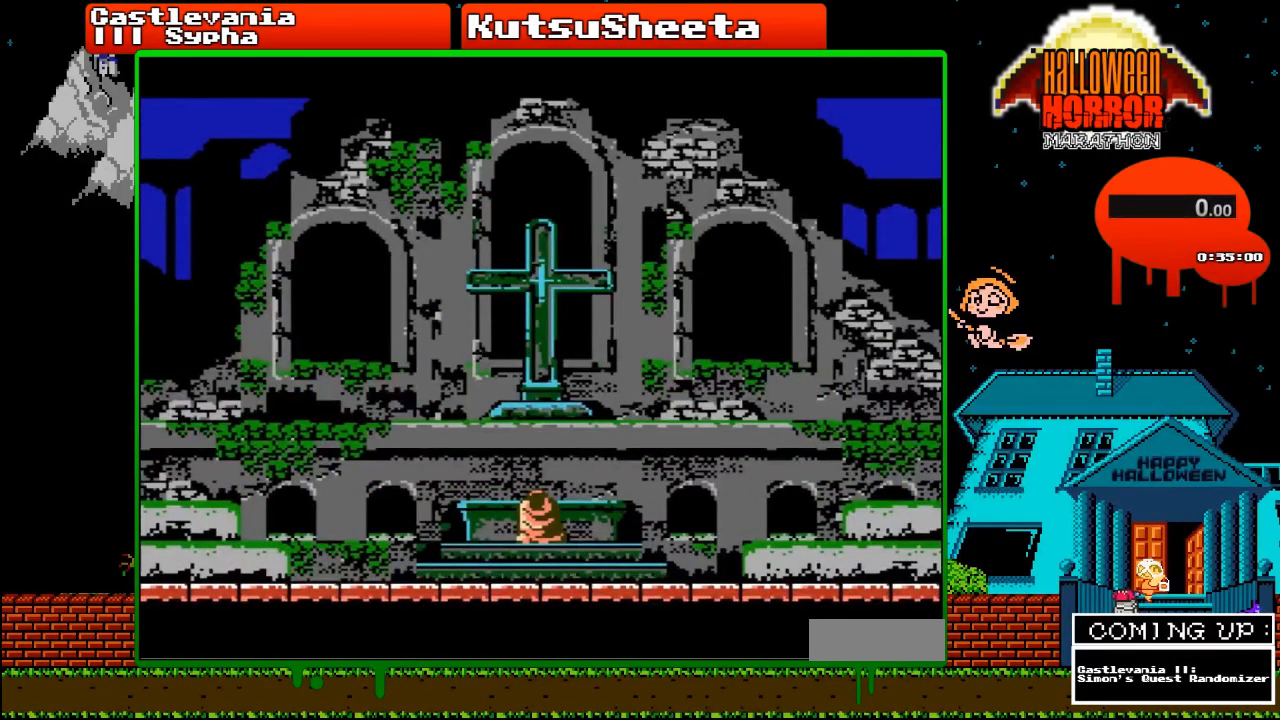
{"buttons": ["DPAD_RIGHT"], "events": []}
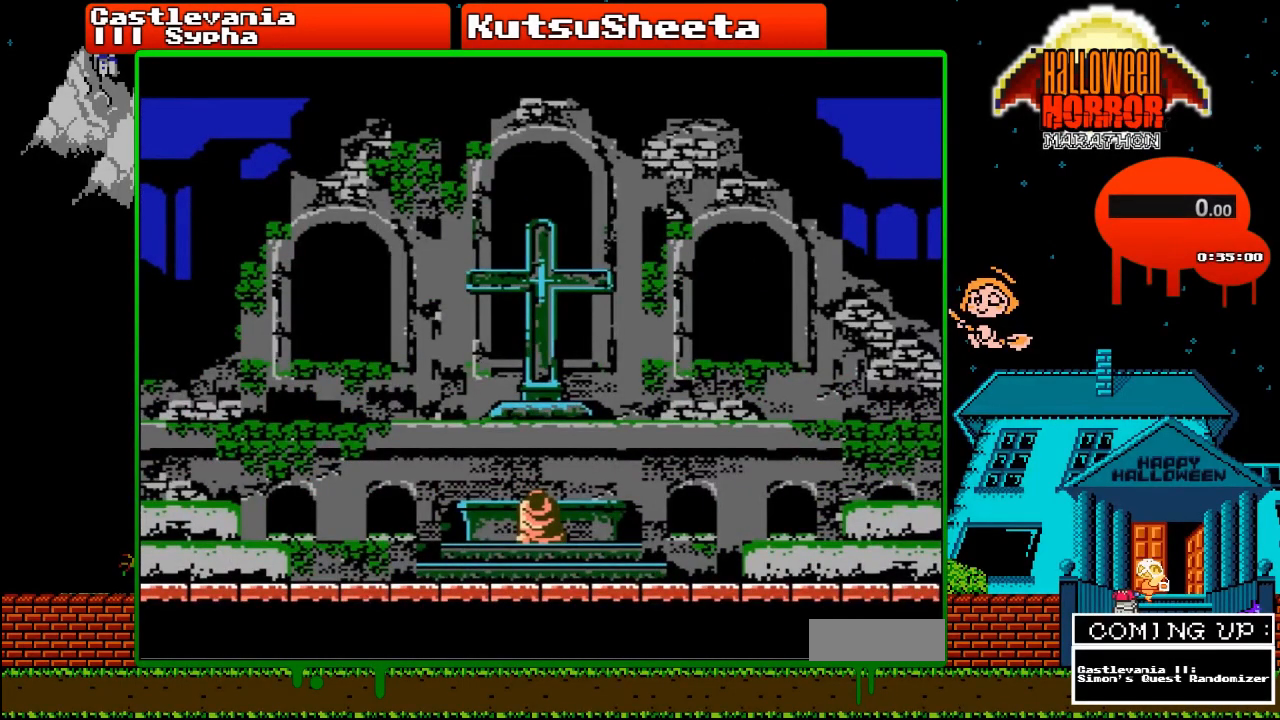
{"buttons": ["DPAD_RIGHT"], "events": []}
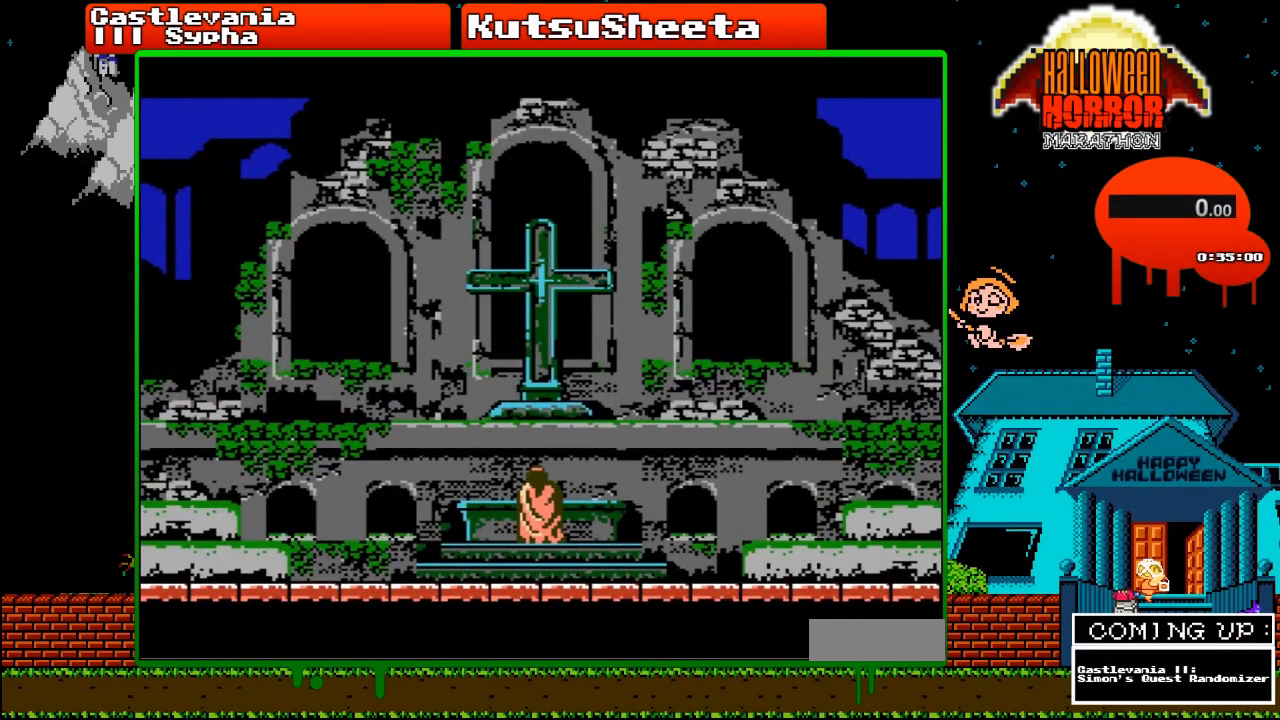
{"buttons": ["DPAD_RIGHT"], "events": []}
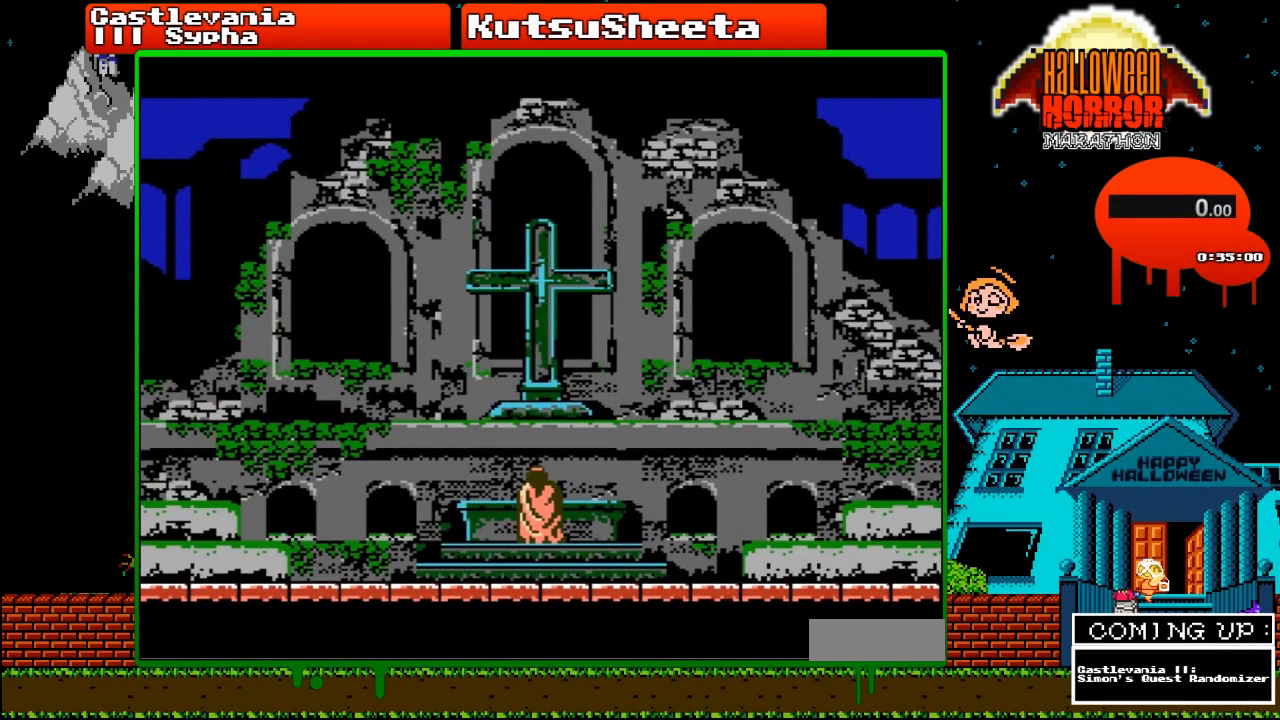
{"buttons": ["DPAD_RIGHT"], "events": []}
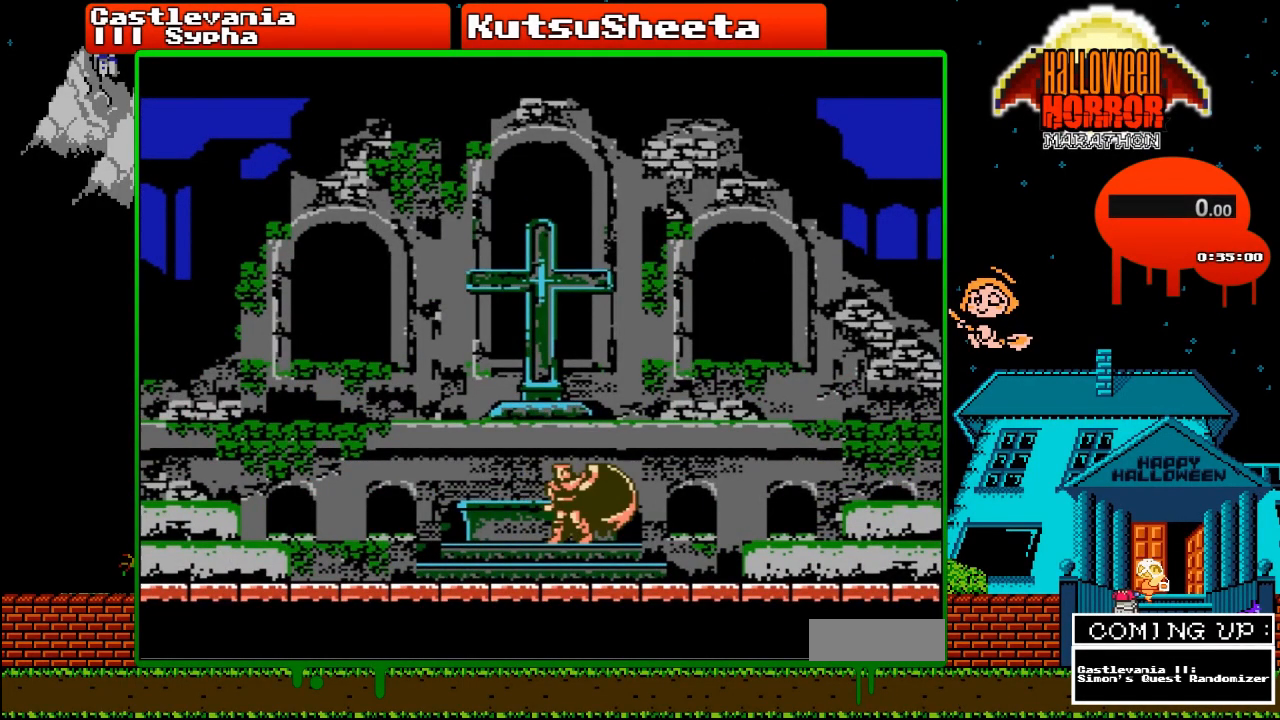
{"buttons": ["DPAD_RIGHT"], "events": []}
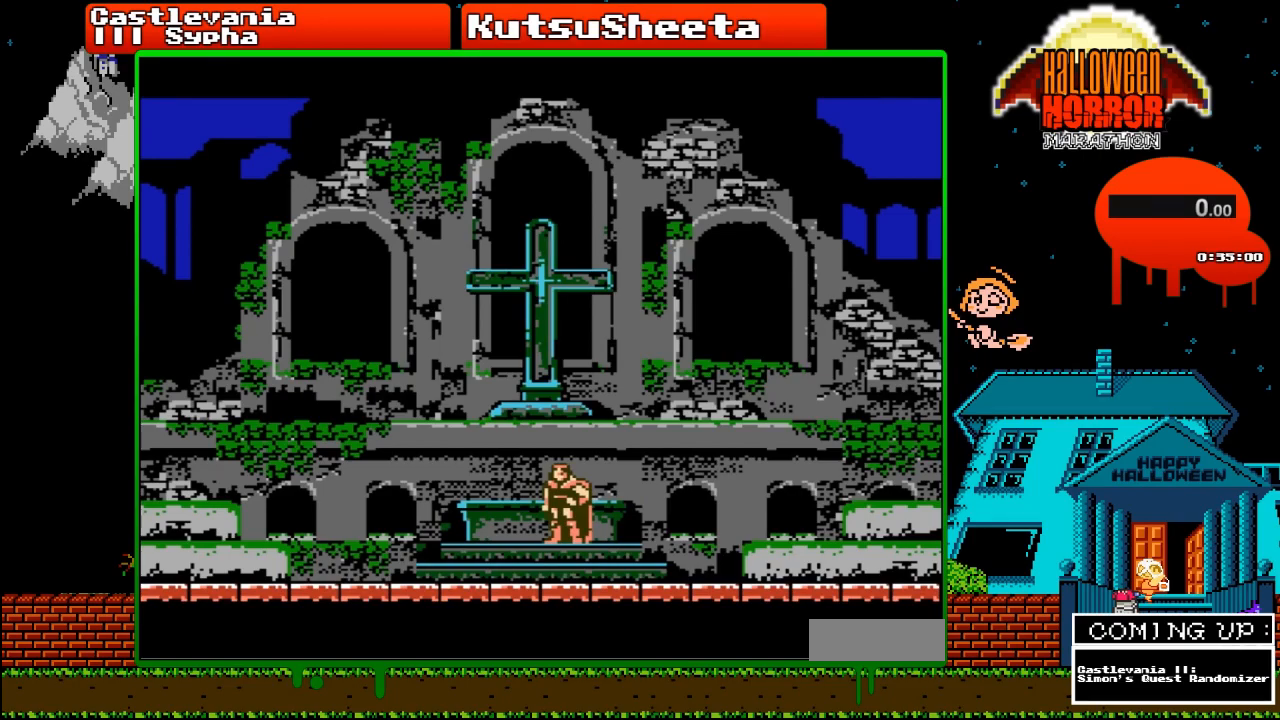
{"buttons": ["DPAD_RIGHT"], "events": []}
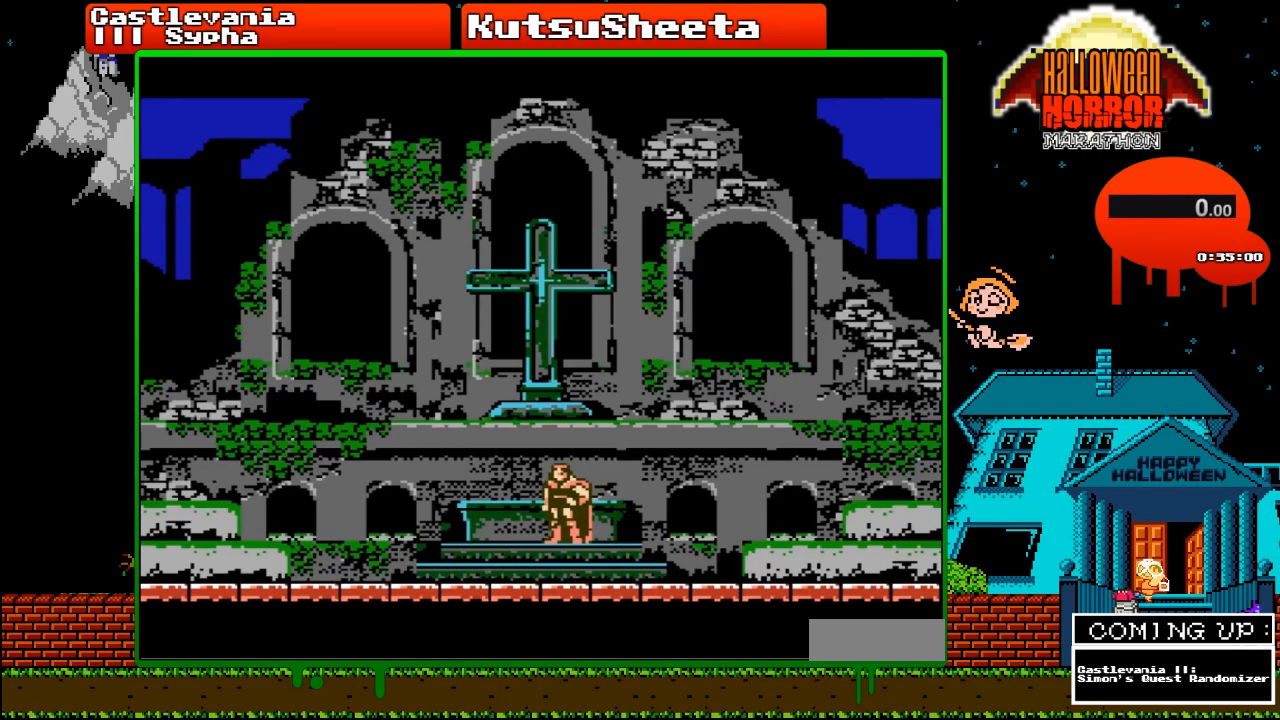
{"buttons": ["DPAD_RIGHT"], "events": []}
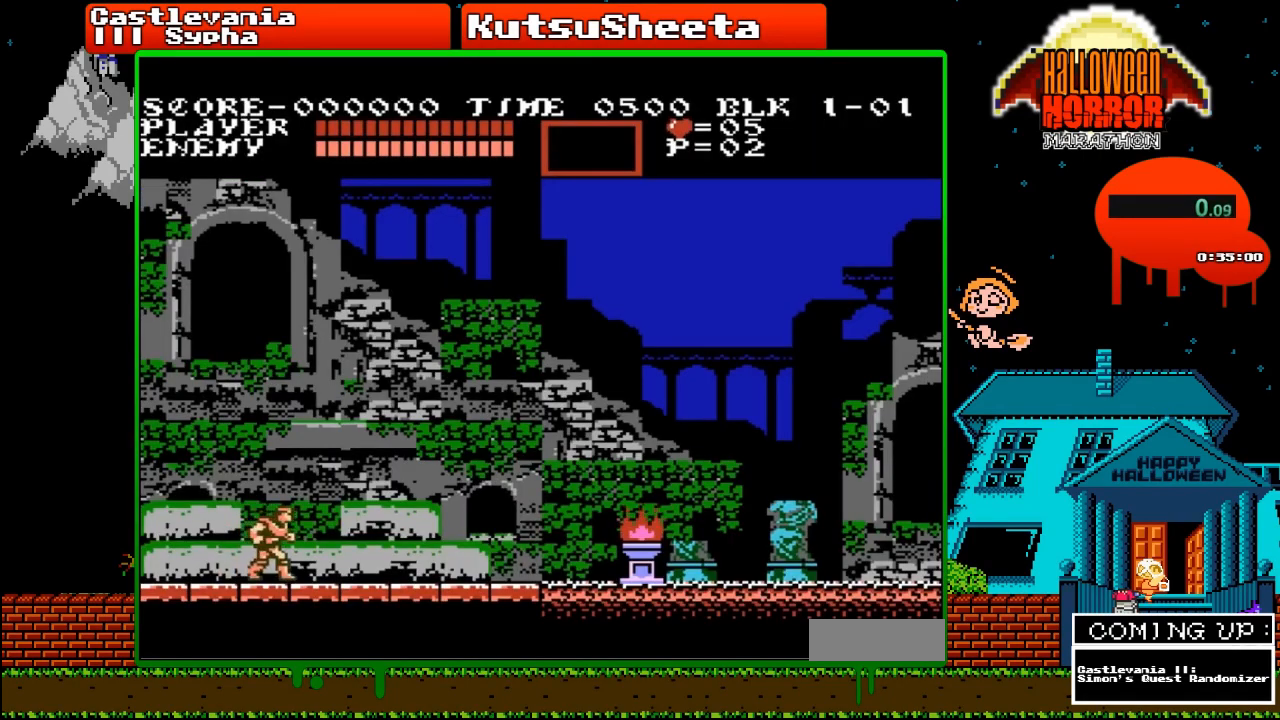
{"buttons": ["DPAD_RIGHT"], "events": []}
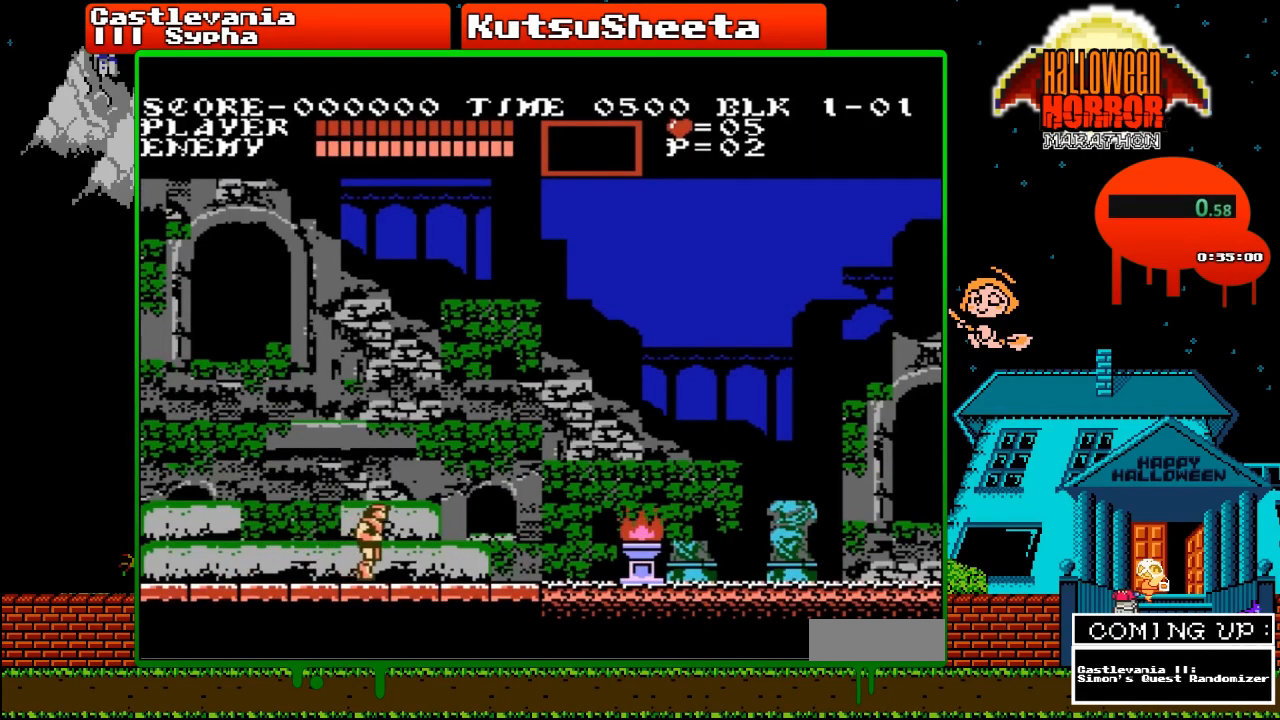
{"buttons": ["DPAD_RIGHT"], "events": []}
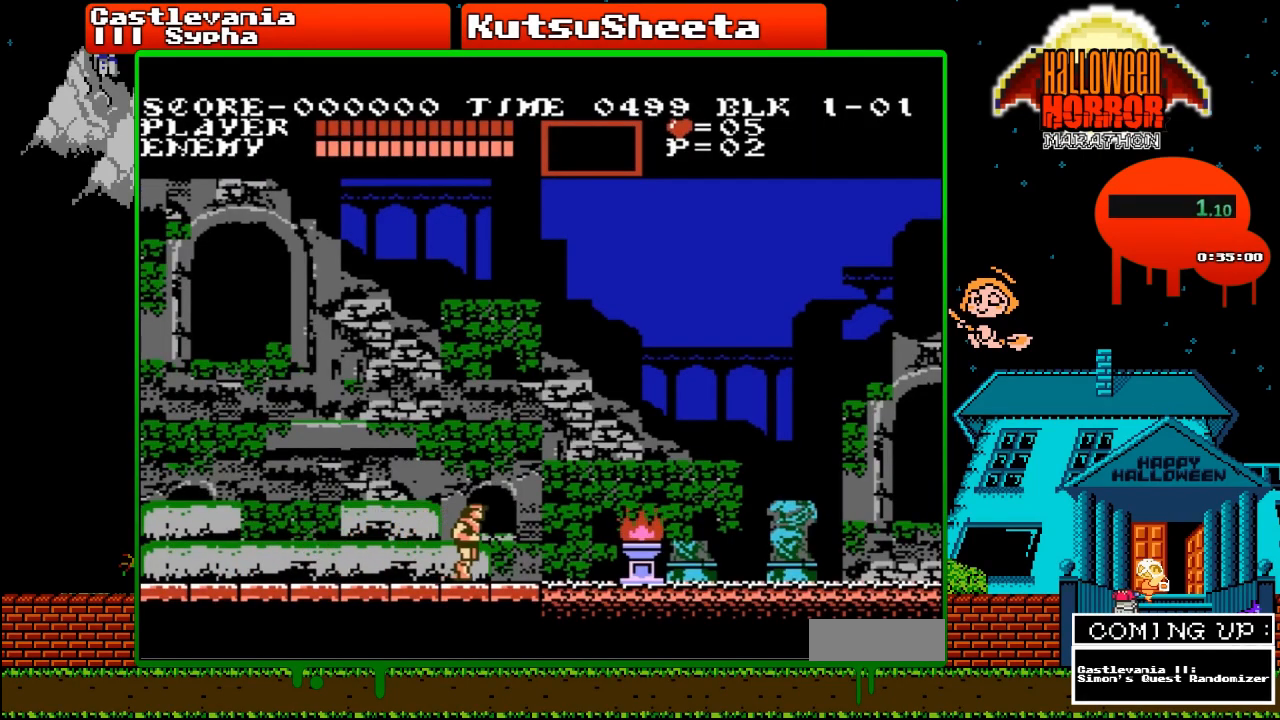
{"buttons": ["DPAD_RIGHT"], "events": []}
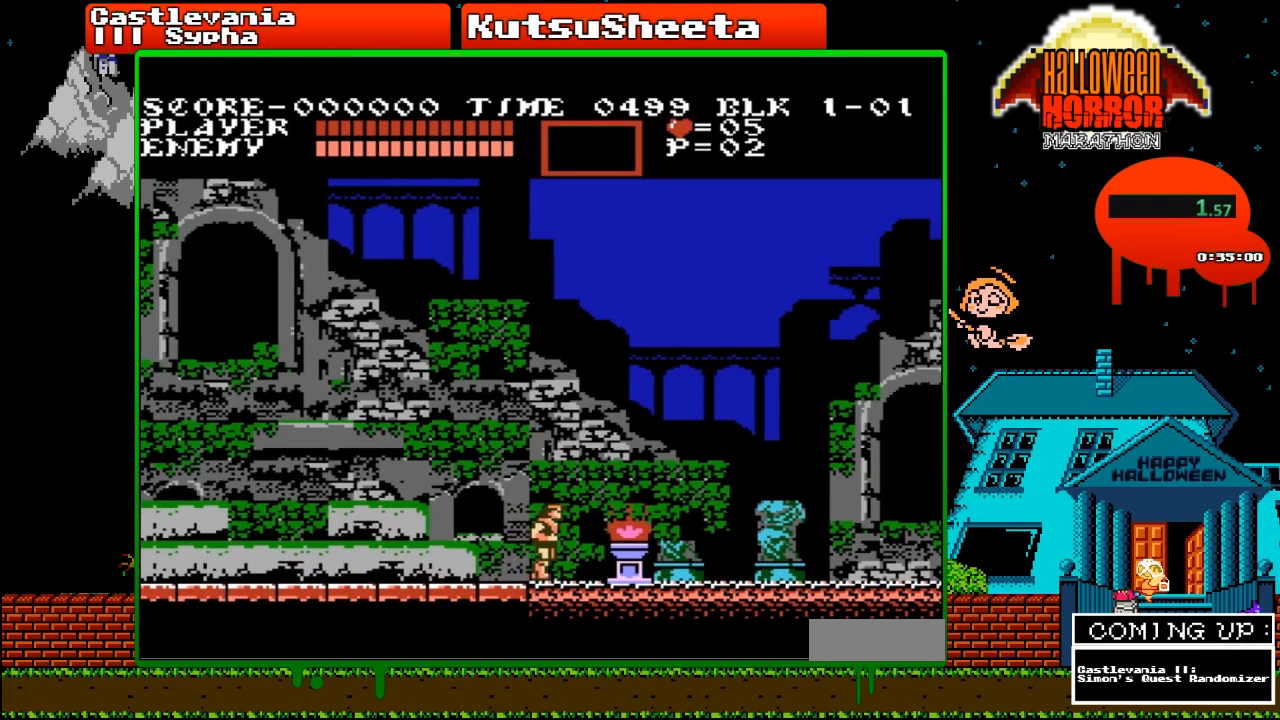
{"buttons": ["DPAD_RIGHT"], "events": []}
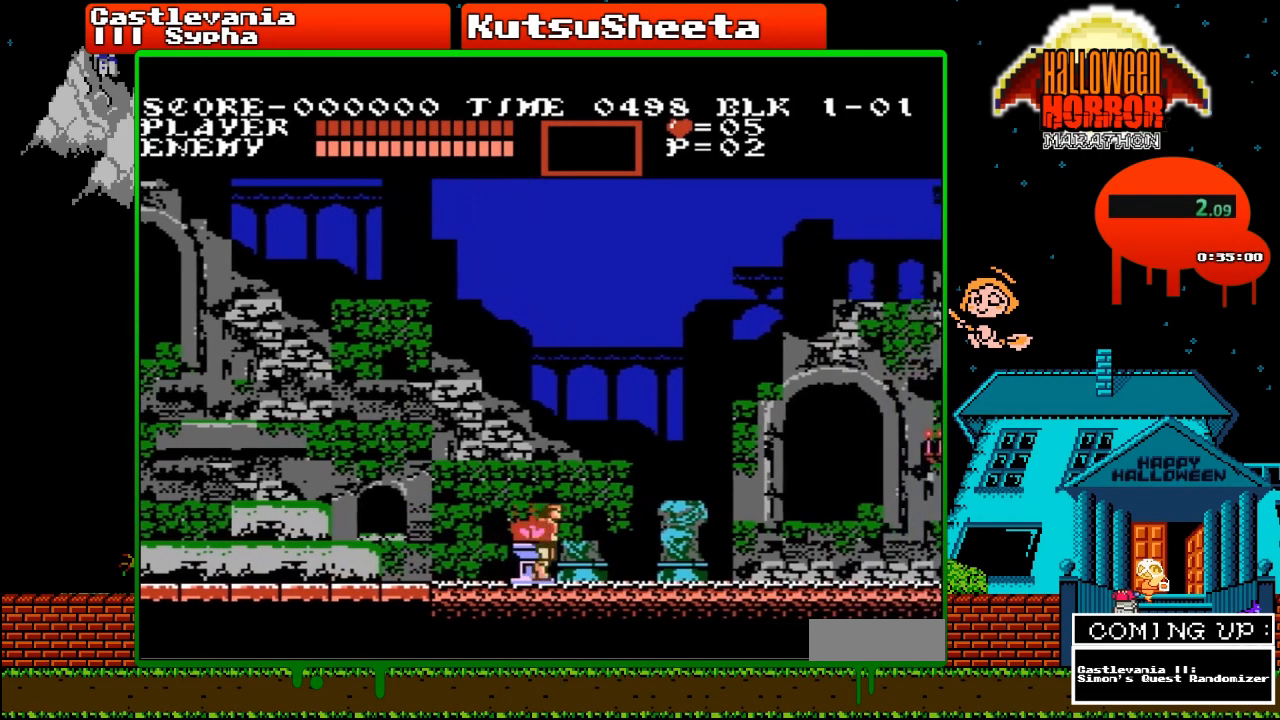
{"buttons": ["DPAD_RIGHT"], "events": []}
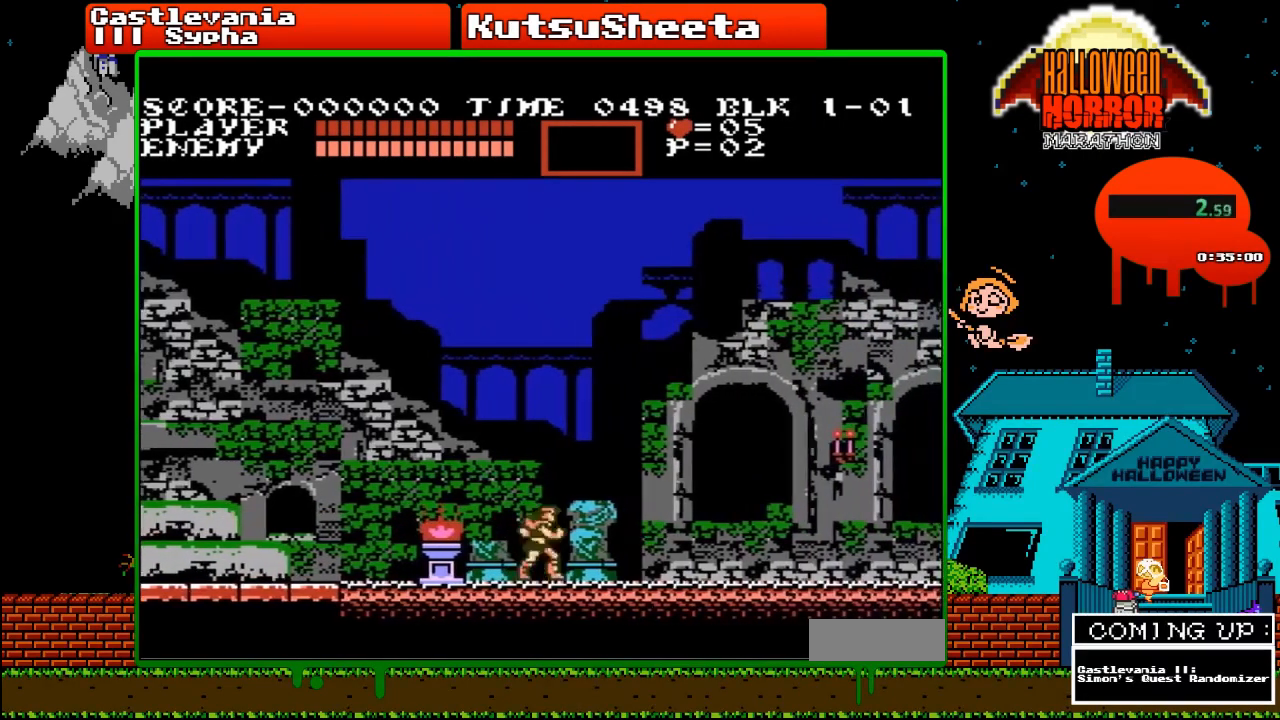
{"buttons": ["DPAD_RIGHT"], "events": []}
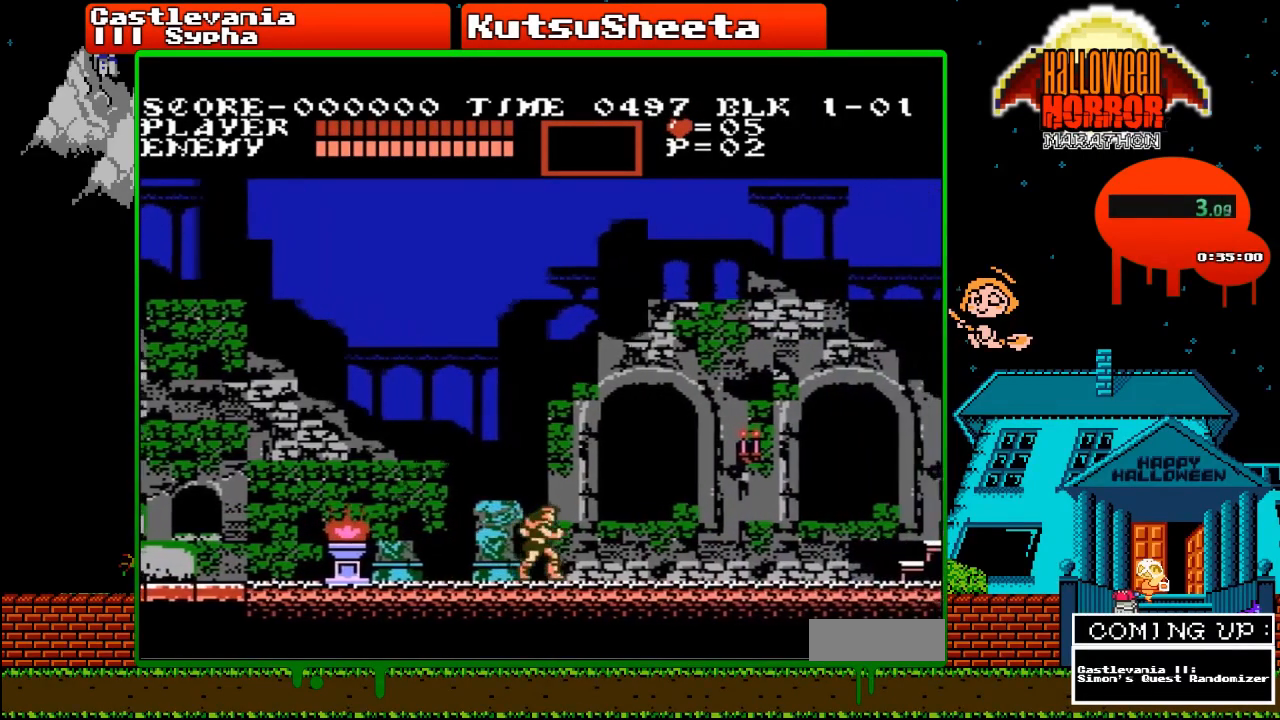
{"buttons": ["DPAD_RIGHT"], "events": []}
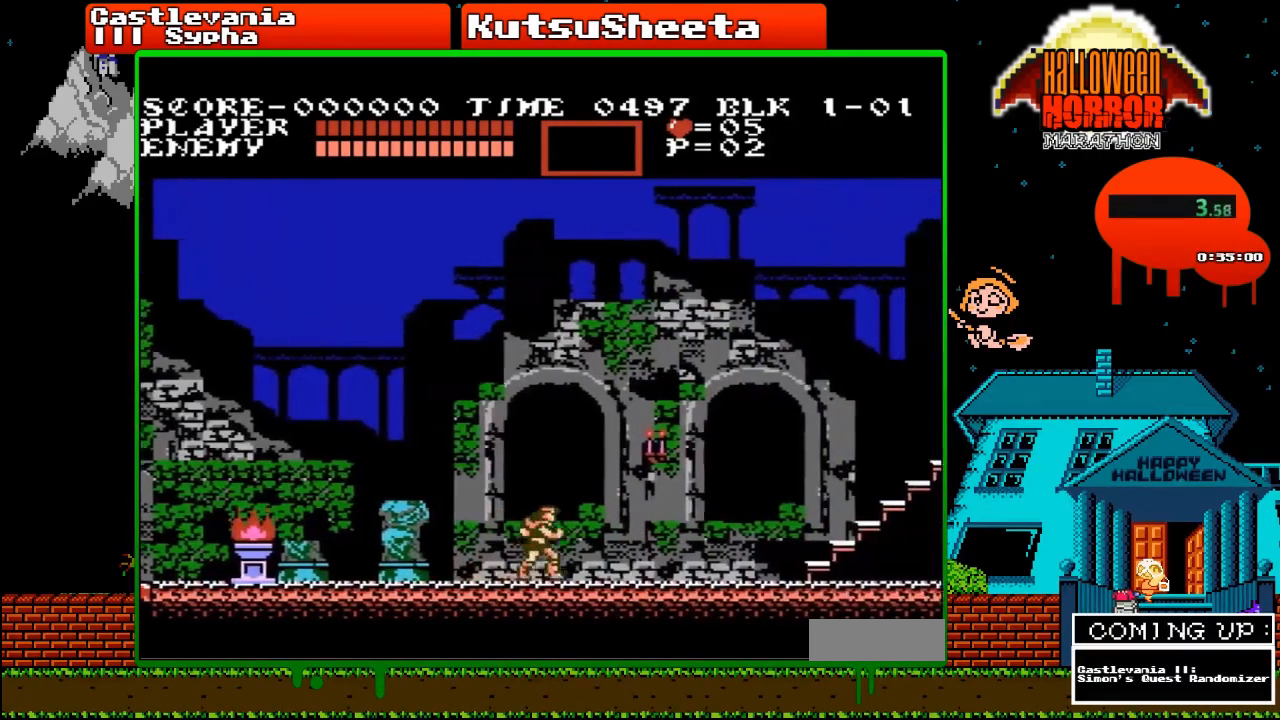
{"buttons": ["DPAD_RIGHT"], "events": []}
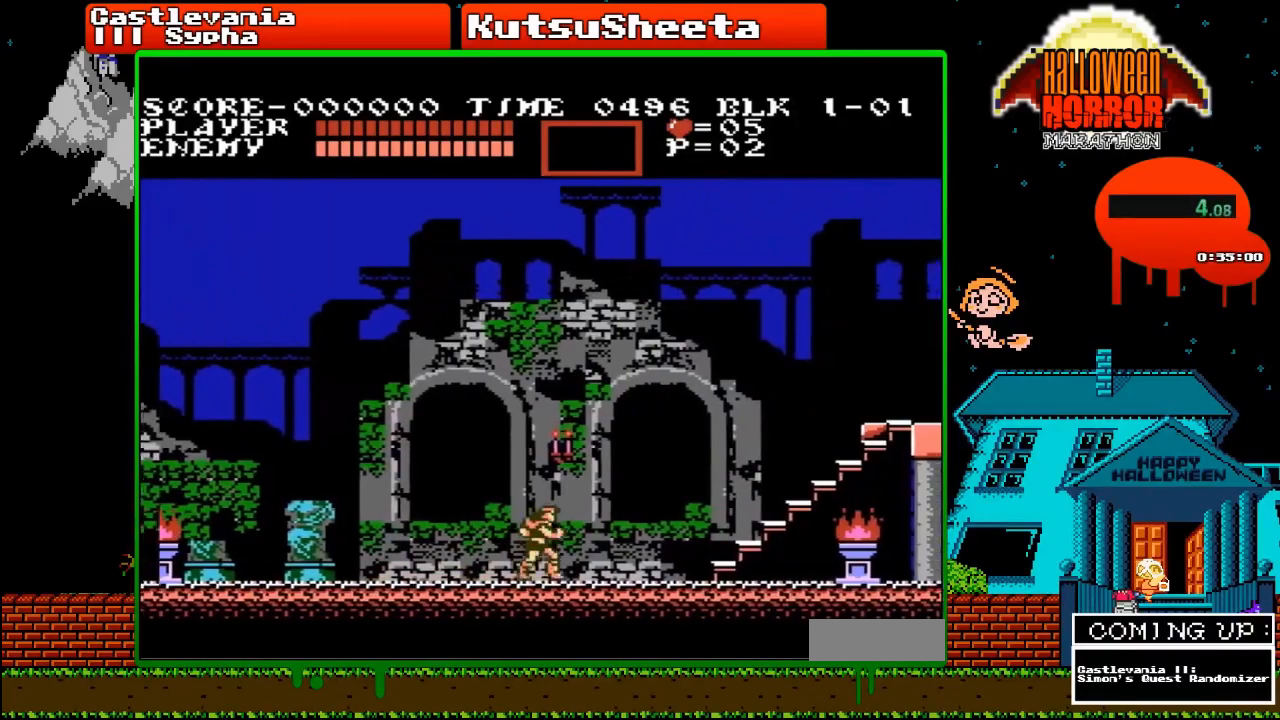
{"buttons": ["DPAD_RIGHT"], "events": []}
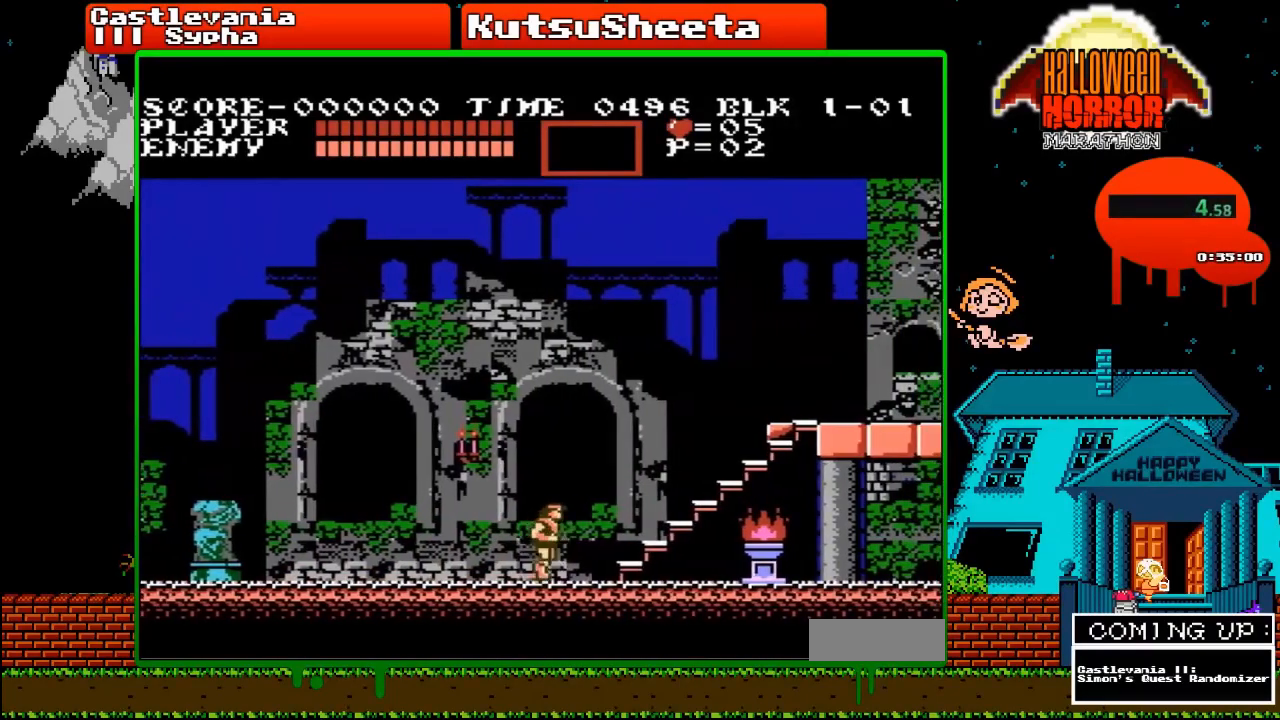
{"buttons": ["DPAD_RIGHT"], "events": []}
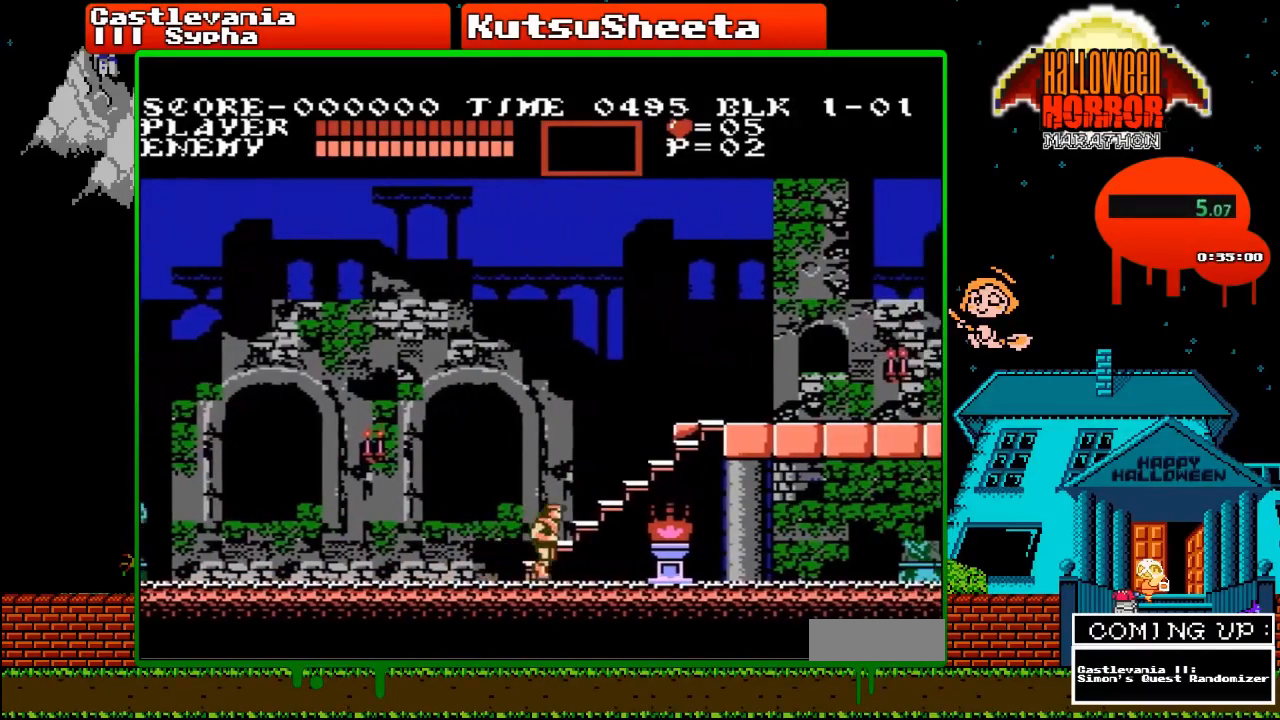
{"buttons": ["DPAD_RIGHT"], "events": []}
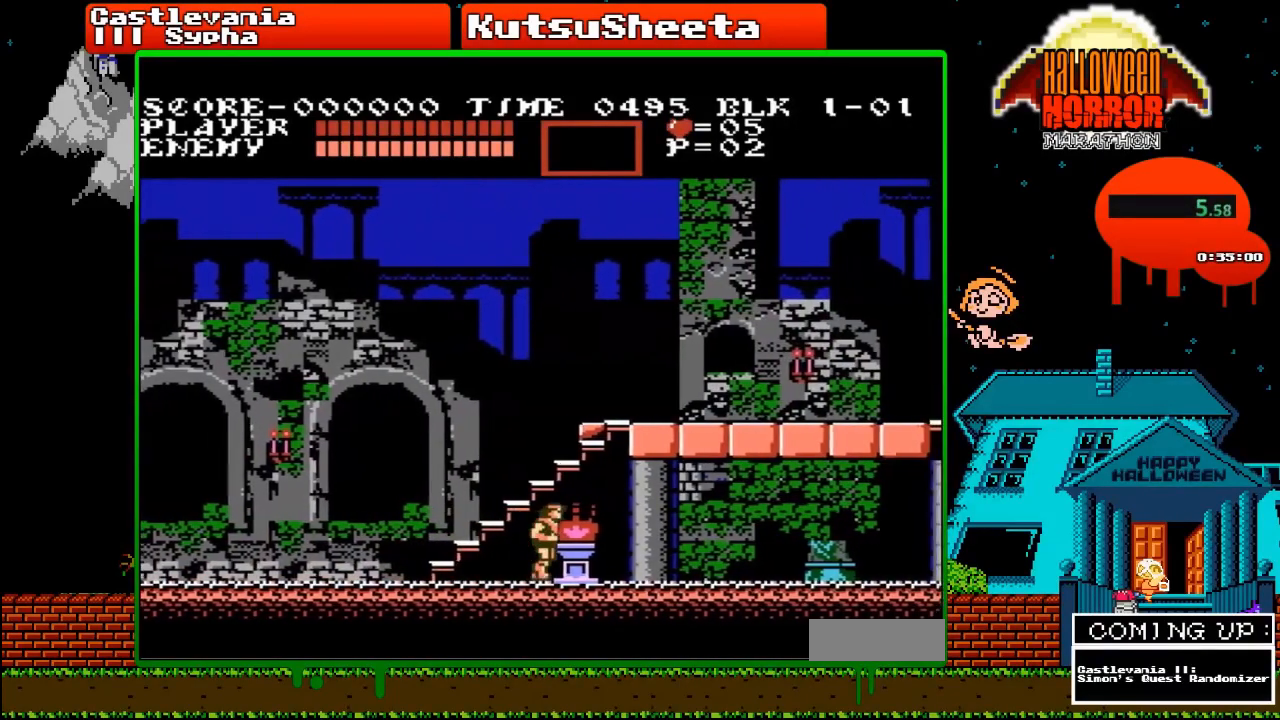
{"buttons": ["DPAD_RIGHT"], "events": []}
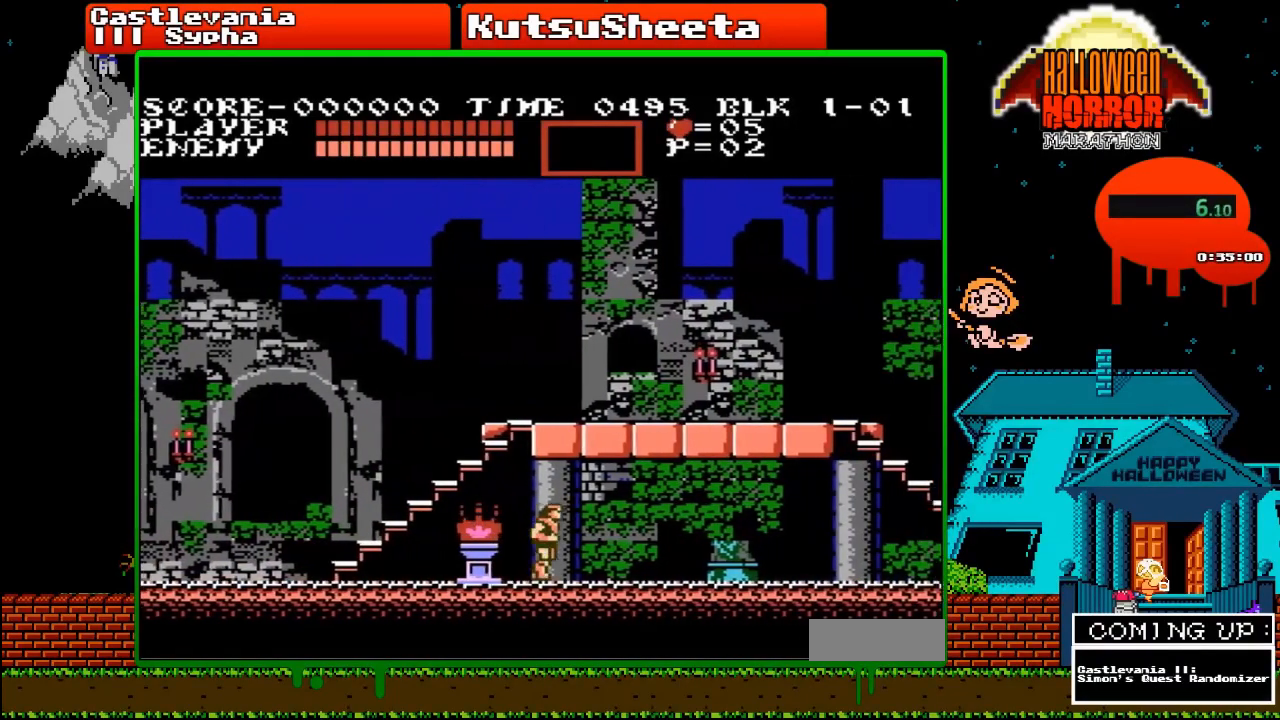
{"buttons": ["DPAD_RIGHT"], "events": []}
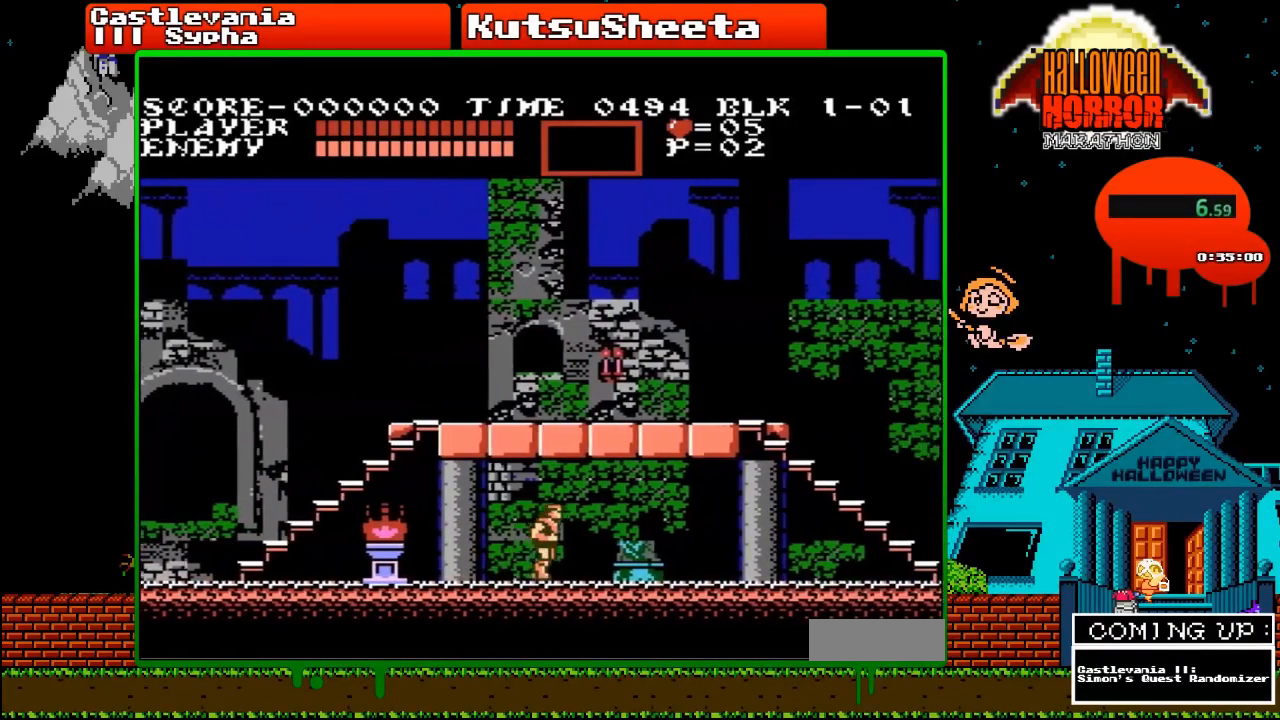
{"buttons": ["DPAD_RIGHT"], "events": []}
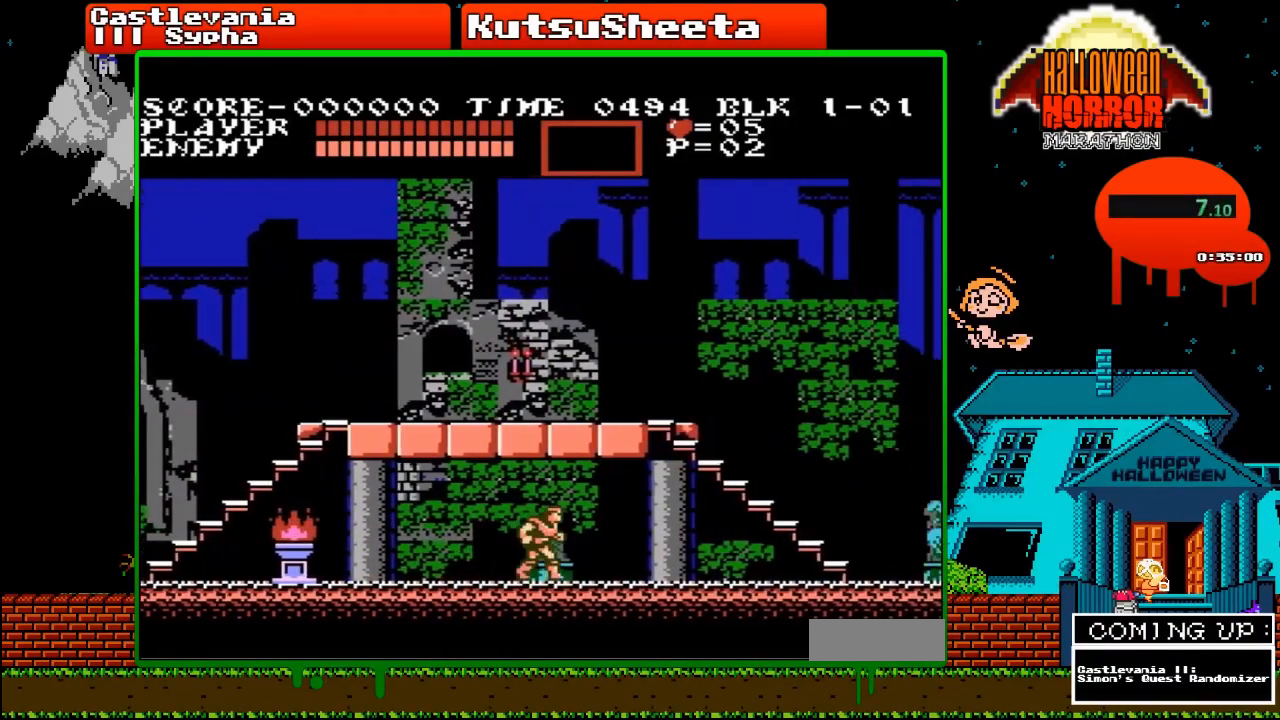
{"buttons": ["DPAD_RIGHT"], "events": []}
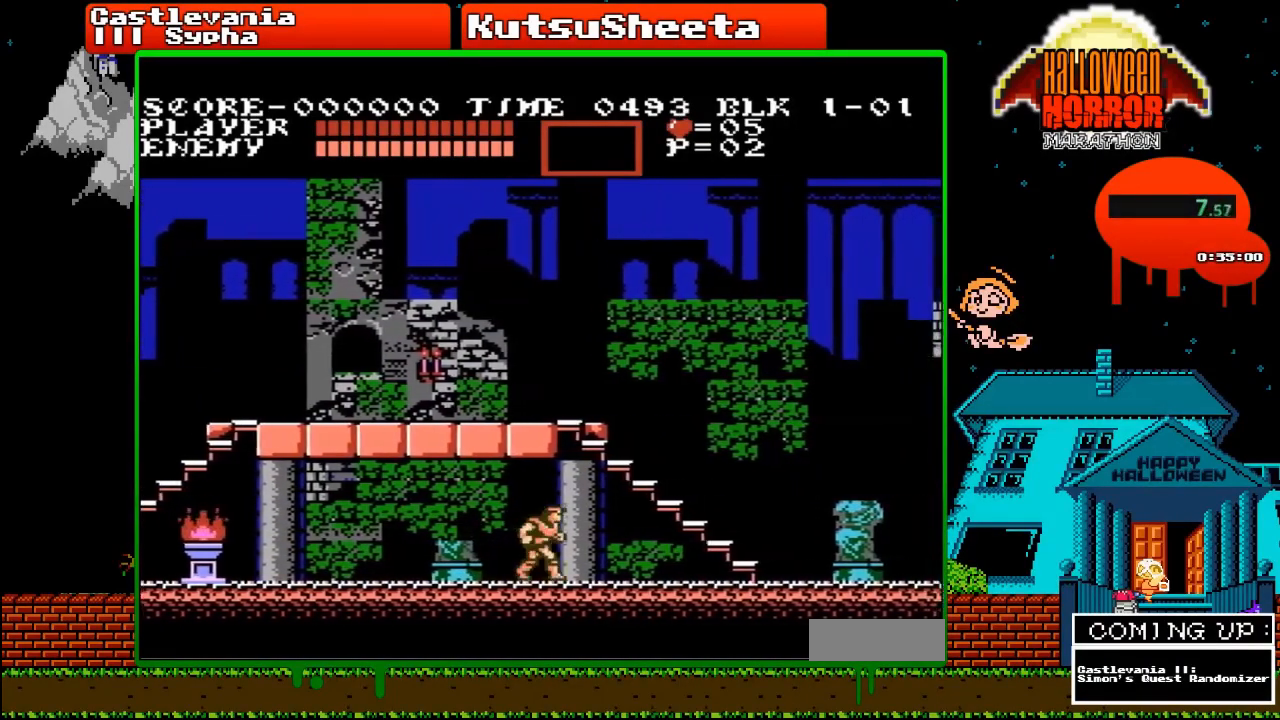
{"buttons": ["DPAD_RIGHT"], "events": []}
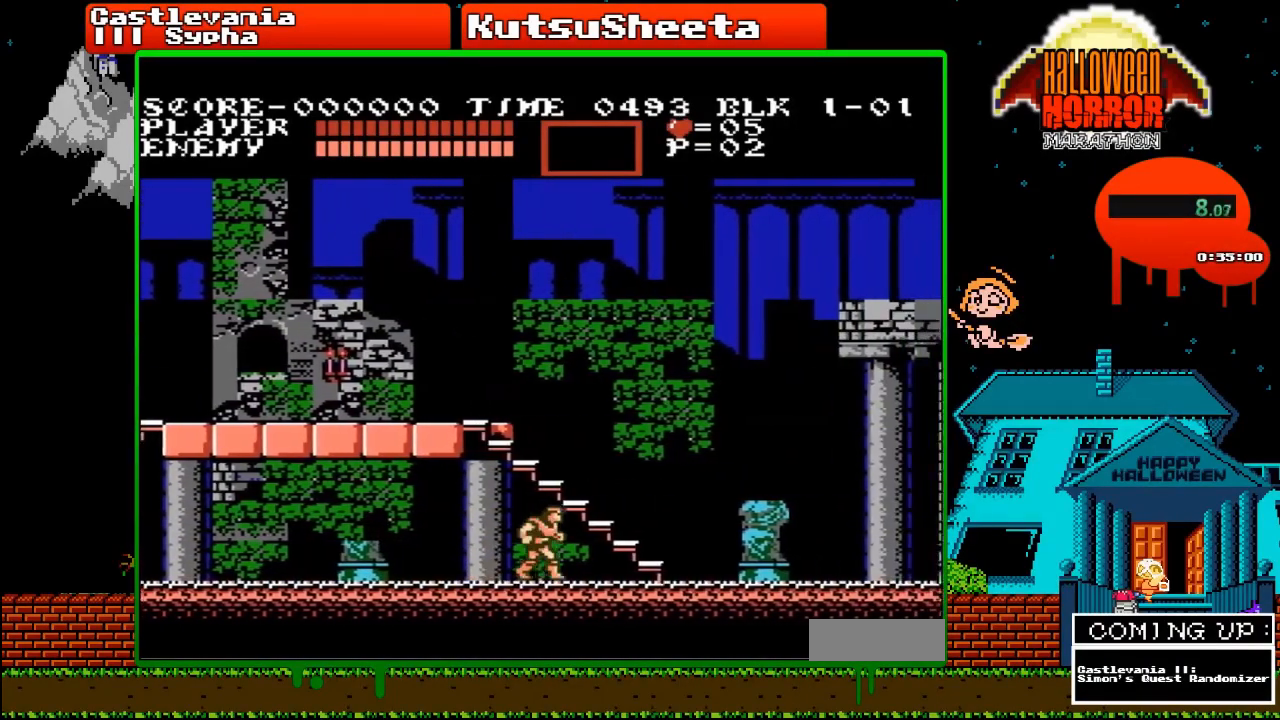
{"buttons": ["DPAD_RIGHT"], "events": []}